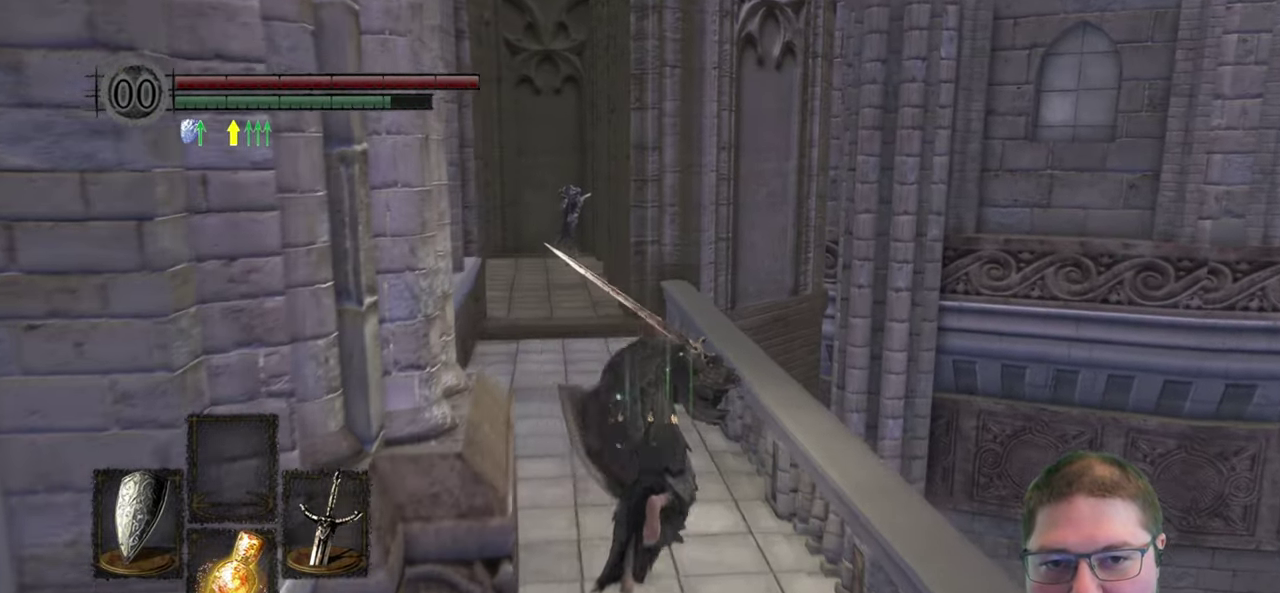
Gameplay with a controller (Xbox layout); each line is a JSON object with the inputs held at the frame after it. "button_events" lists button changes between this image and that frame as [ms after this image, input, new state], when the widget could be followed in between (sticks are given only as held states).
{"buttons": ["B"], "left_stick": "up-left", "right_stick": "center", "button_events": []}
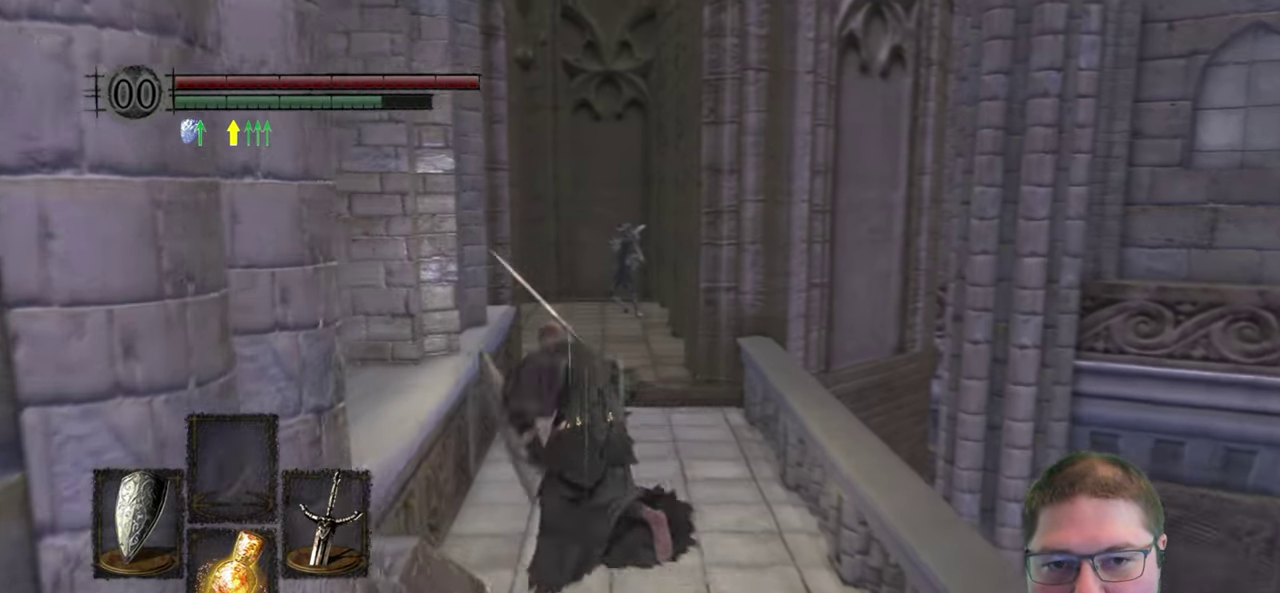
{"buttons": ["B"], "left_stick": "up", "right_stick": "center", "button_events": []}
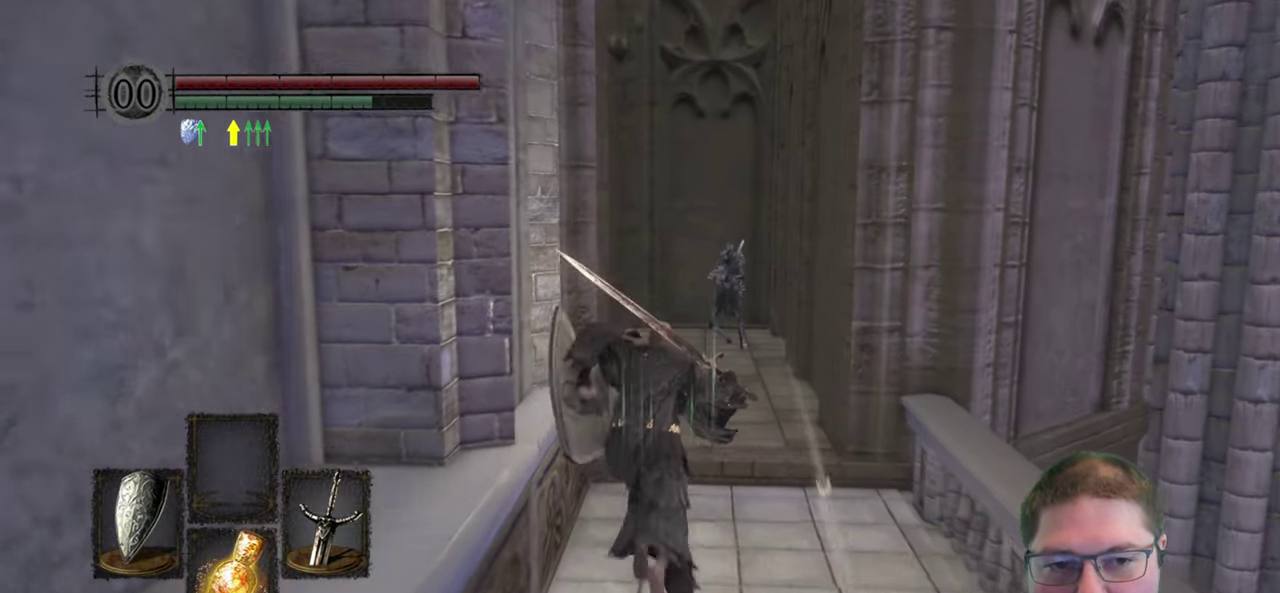
{"buttons": ["B"], "left_stick": "up", "right_stick": "center", "button_events": []}
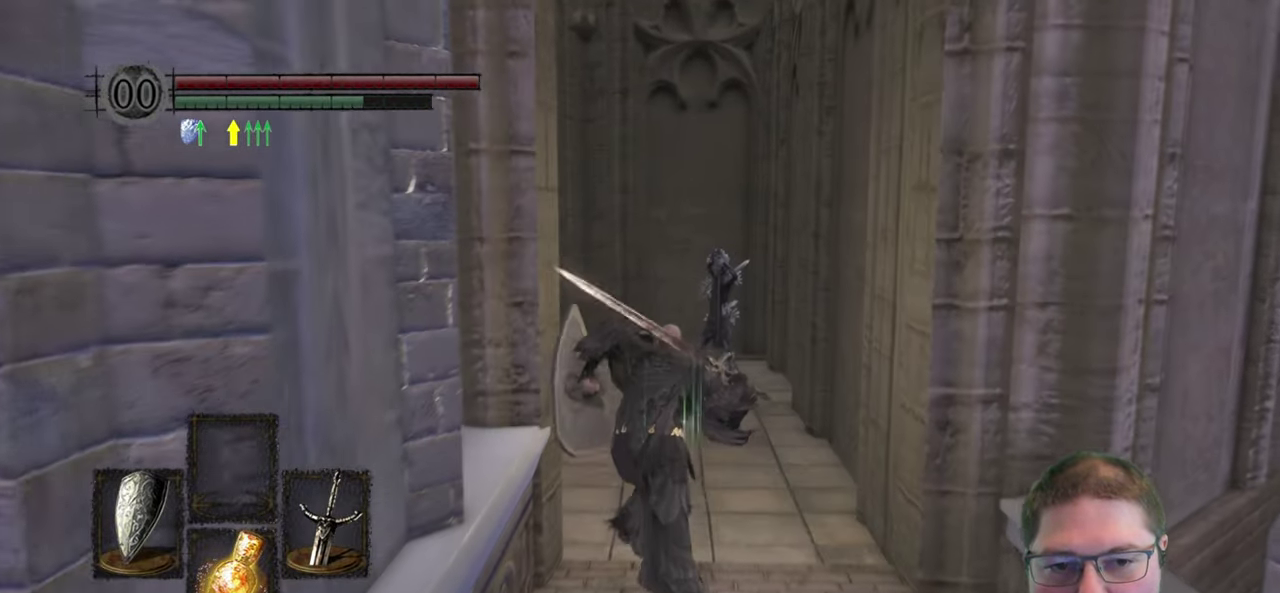
{"buttons": ["B"], "left_stick": "up", "right_stick": "center", "button_events": []}
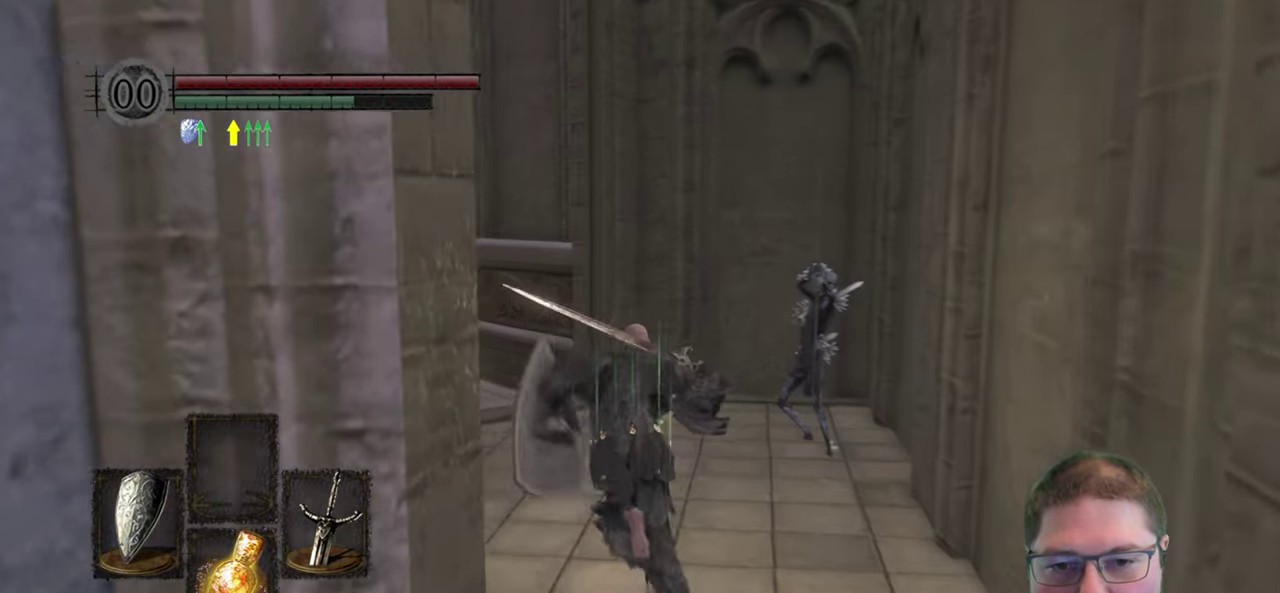
{"buttons": ["B"], "left_stick": "up", "right_stick": "center", "button_events": []}
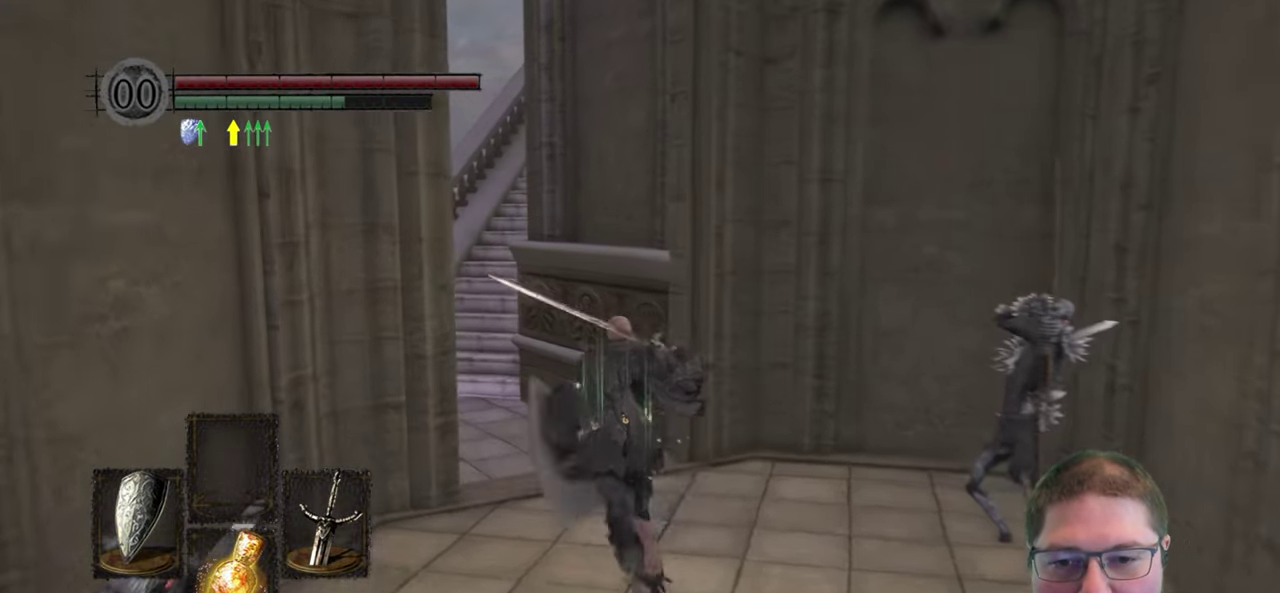
{"buttons": ["B"], "left_stick": "up", "right_stick": "center", "button_events": []}
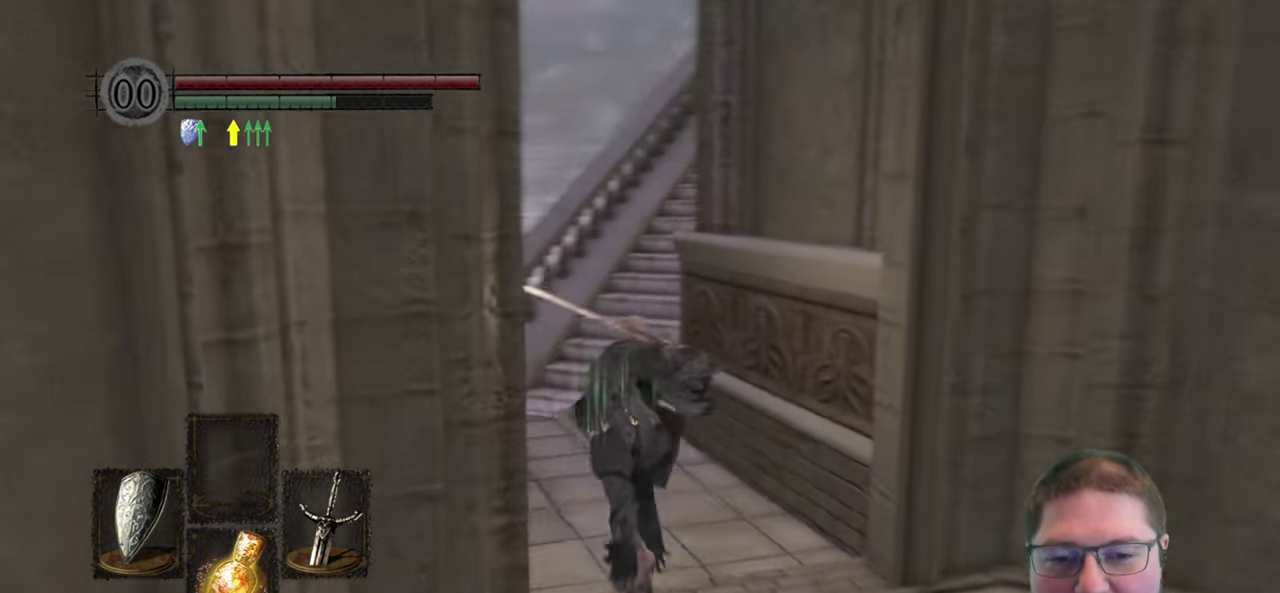
{"buttons": ["B"], "left_stick": "up", "right_stick": "center", "button_events": []}
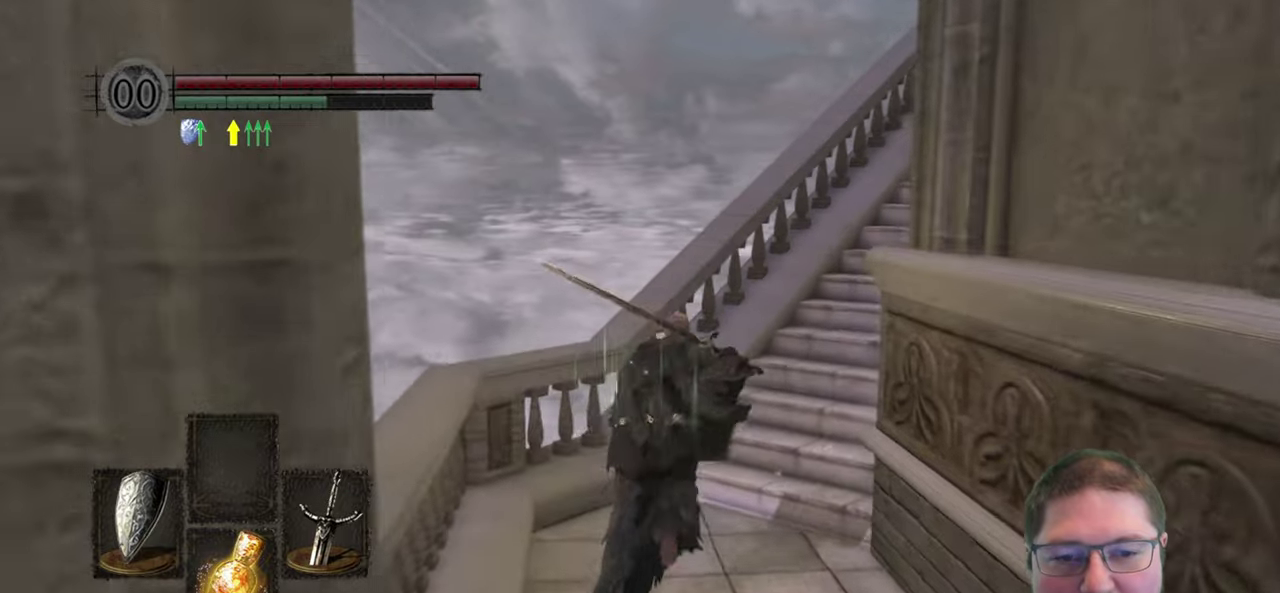
{"buttons": ["B"], "left_stick": "up-right", "right_stick": "center", "button_events": []}
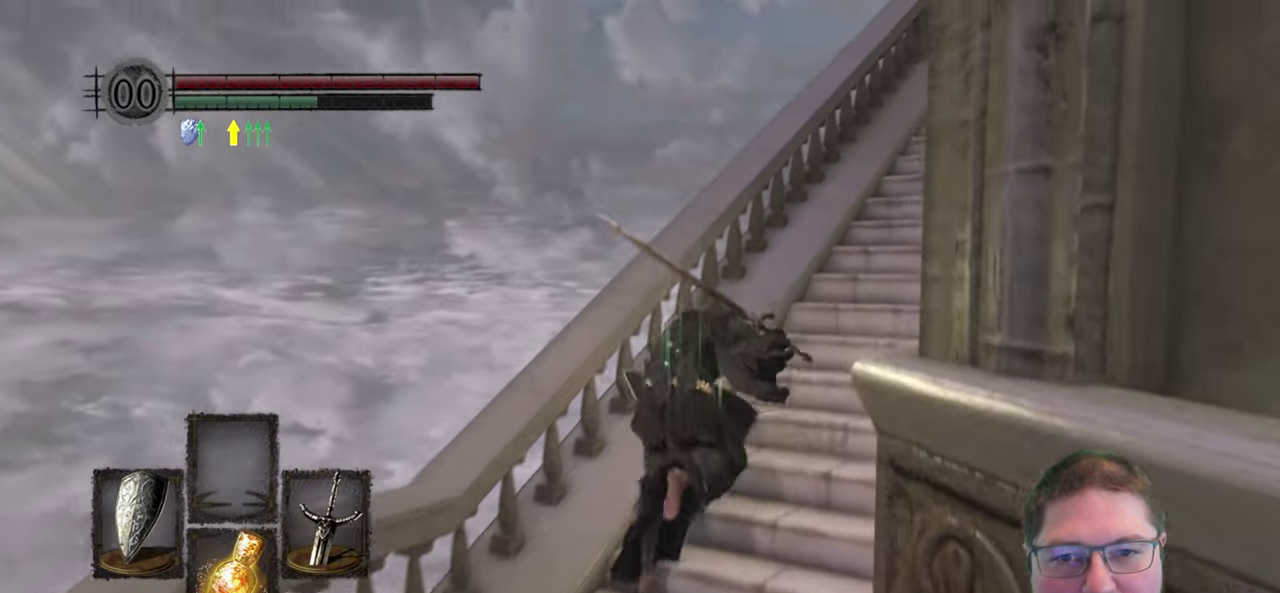
{"buttons": ["B"], "left_stick": "up-right", "right_stick": "center", "button_events": []}
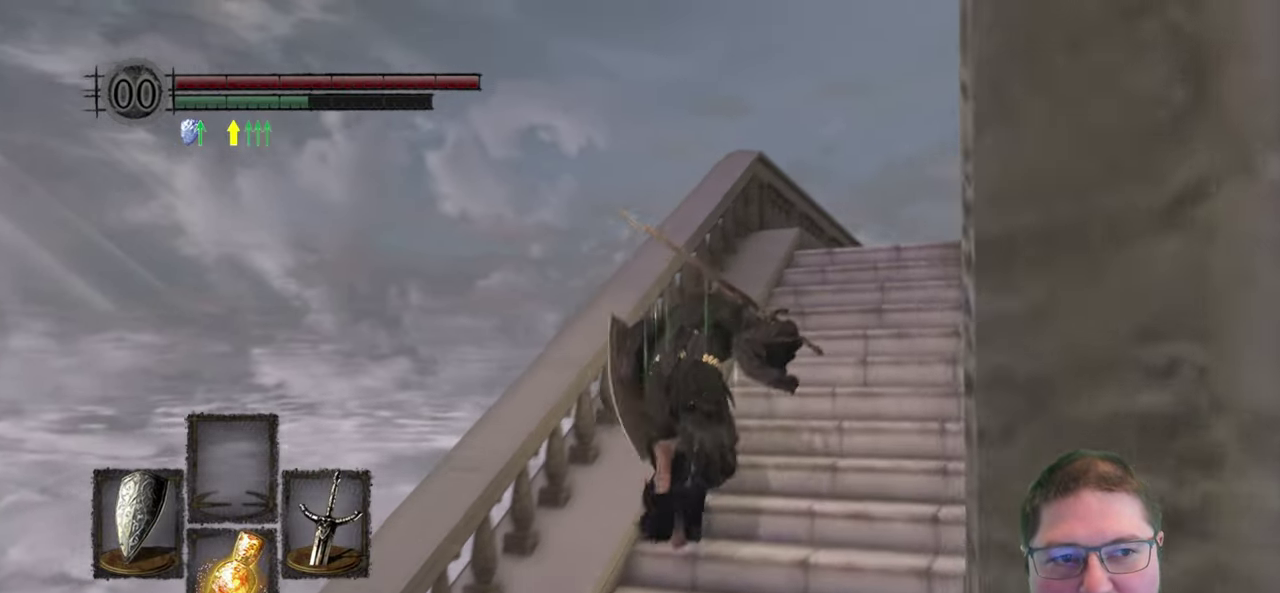
{"buttons": ["B"], "left_stick": "up", "right_stick": "center", "button_events": []}
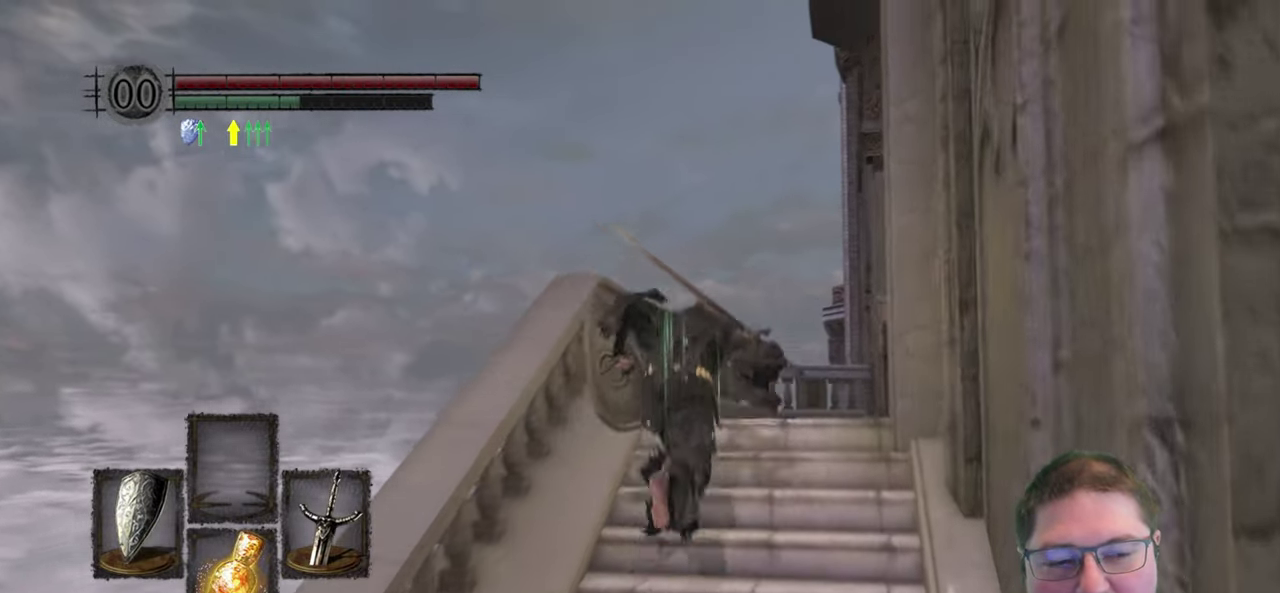
{"buttons": [], "left_stick": "up", "right_stick": "center", "button_events": [[383, "B", "up"]]}
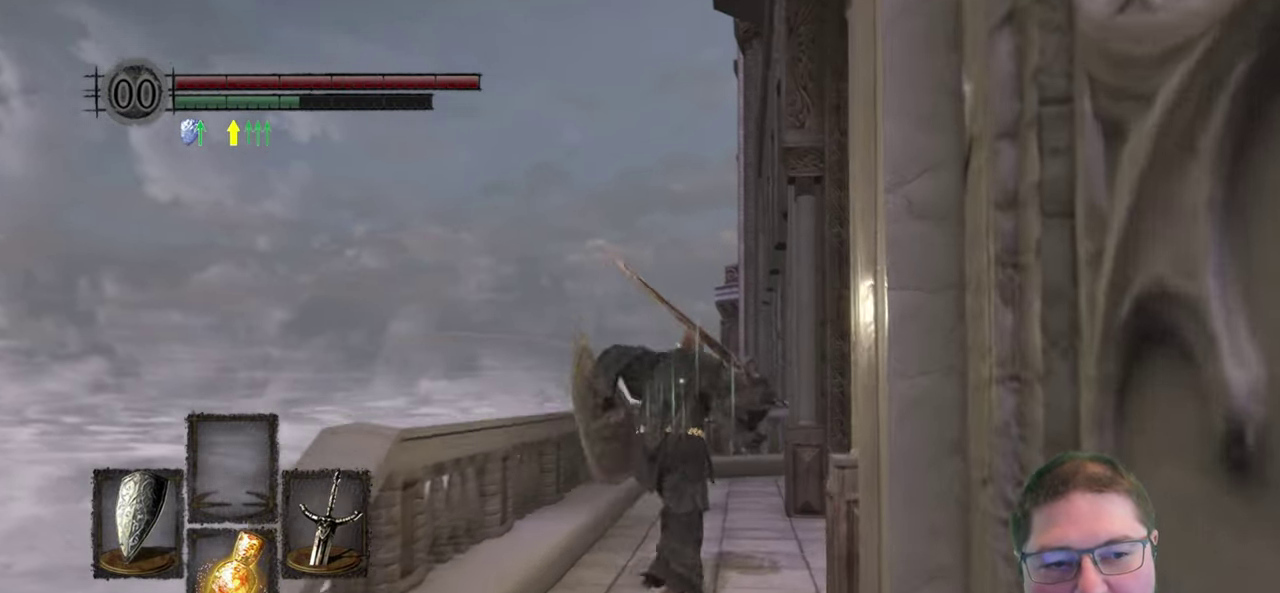
{"buttons": ["Y"], "left_stick": "up", "right_stick": "center", "button_events": [[500, "Y", "down"]]}
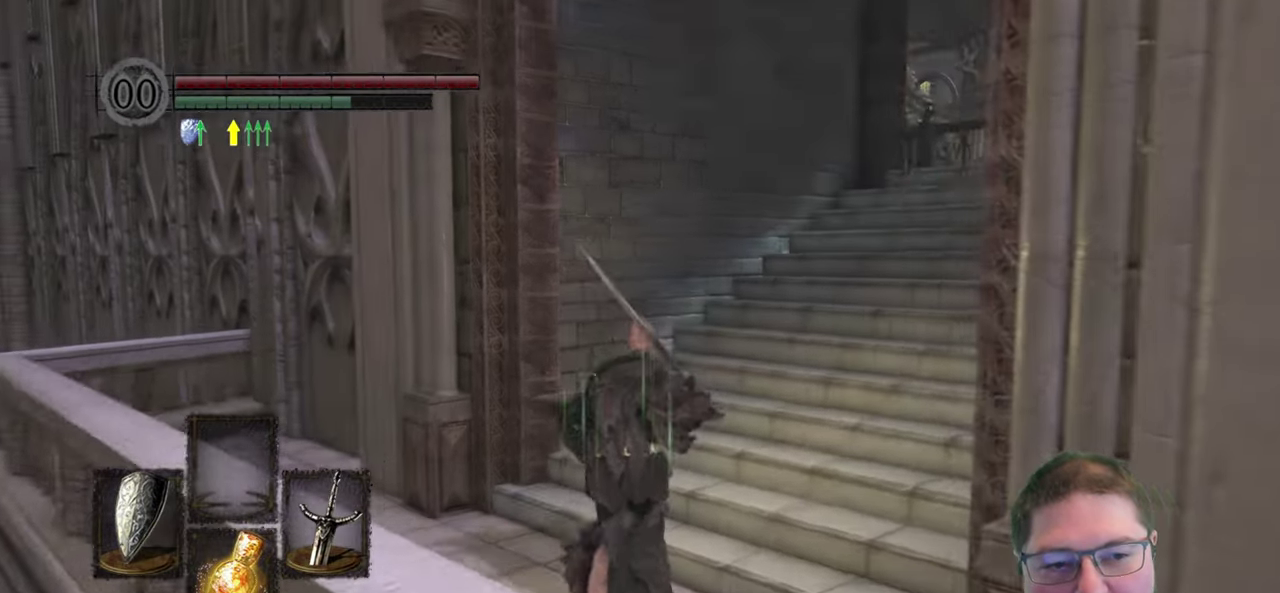
{"buttons": [], "left_stick": "up", "right_stick": "right", "button_events": [[100, "Y", "up"]]}
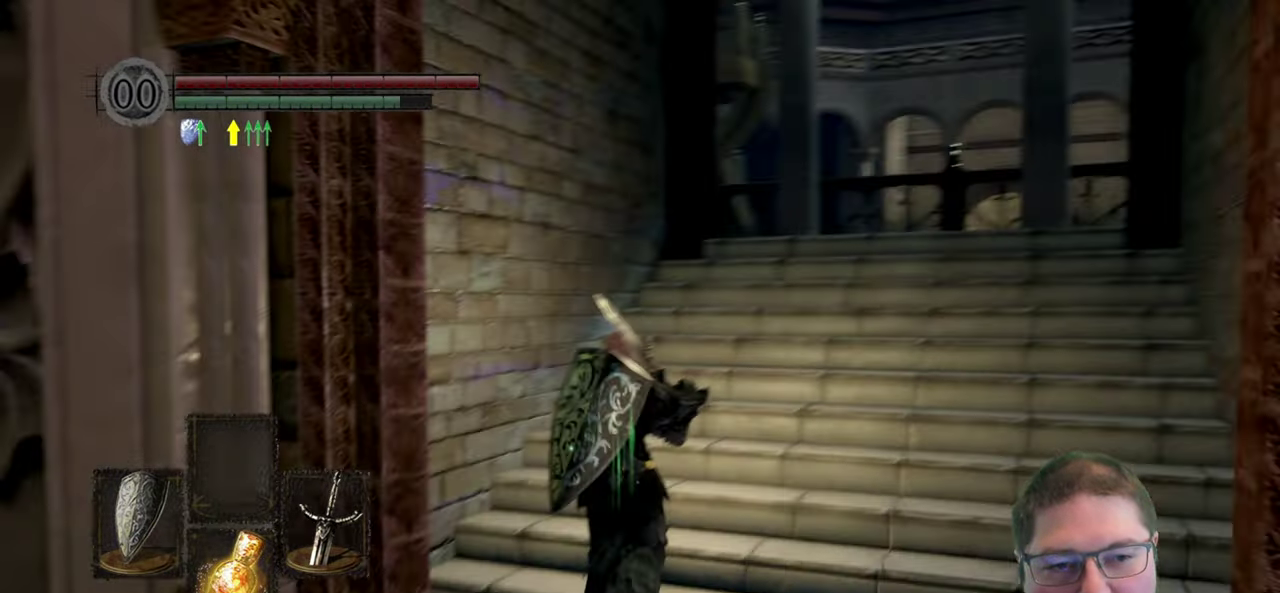
{"buttons": [], "left_stick": "up", "right_stick": "center", "button_events": []}
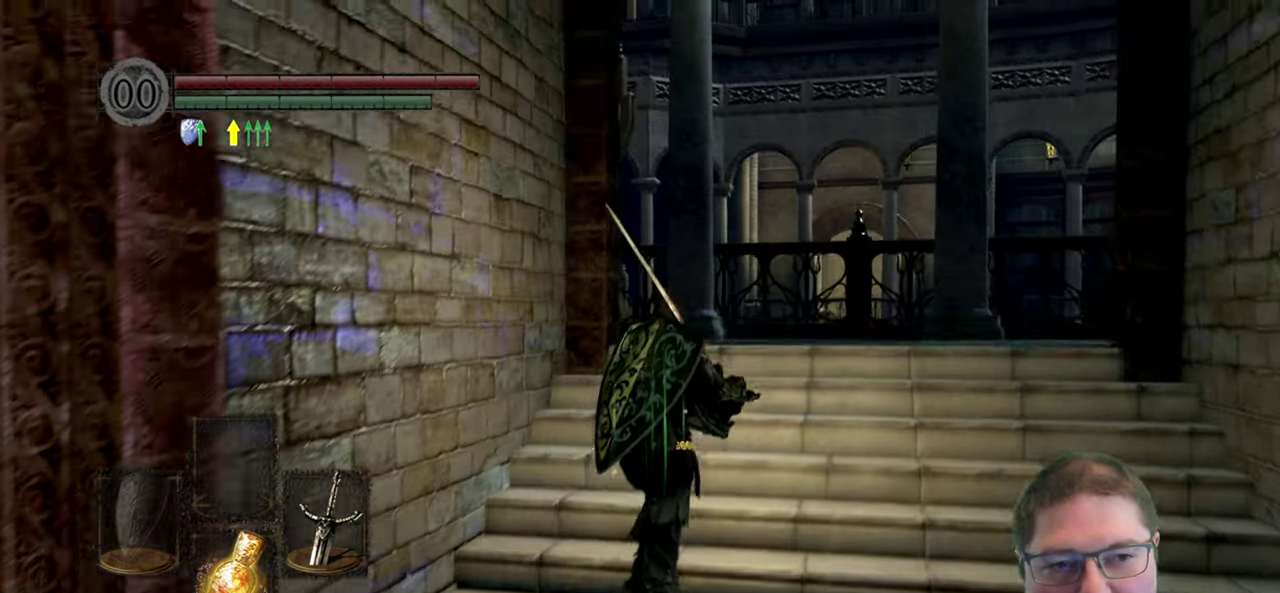
{"buttons": [], "left_stick": "up", "right_stick": "down-left", "button_events": []}
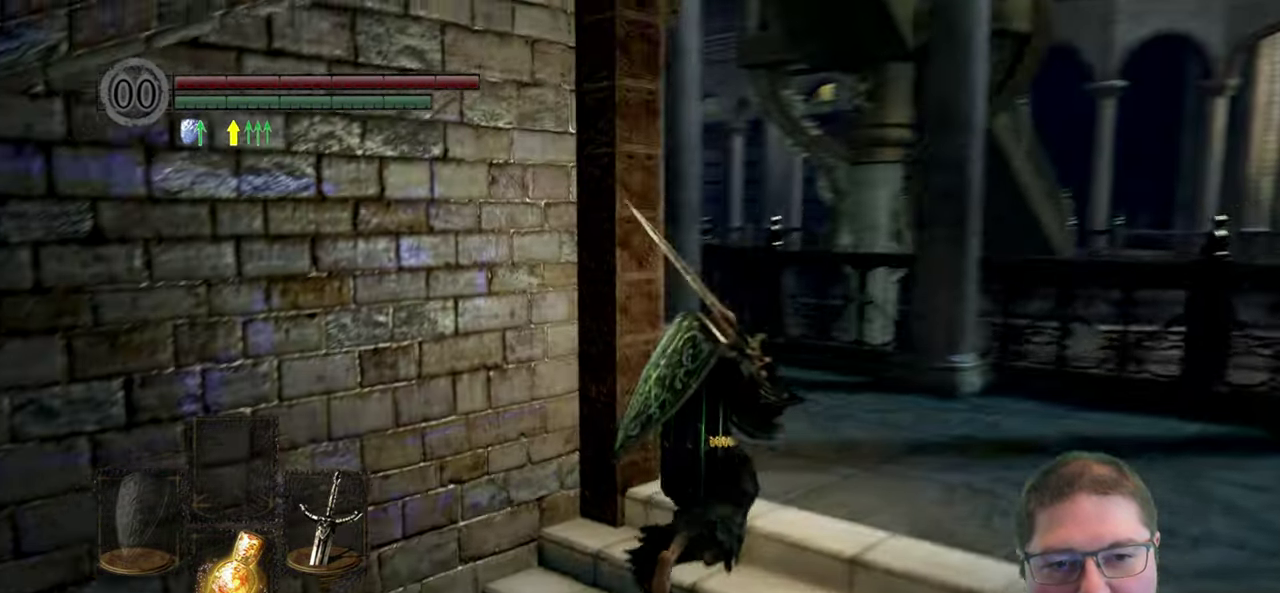
{"buttons": [], "left_stick": "up", "right_stick": "center", "button_events": []}
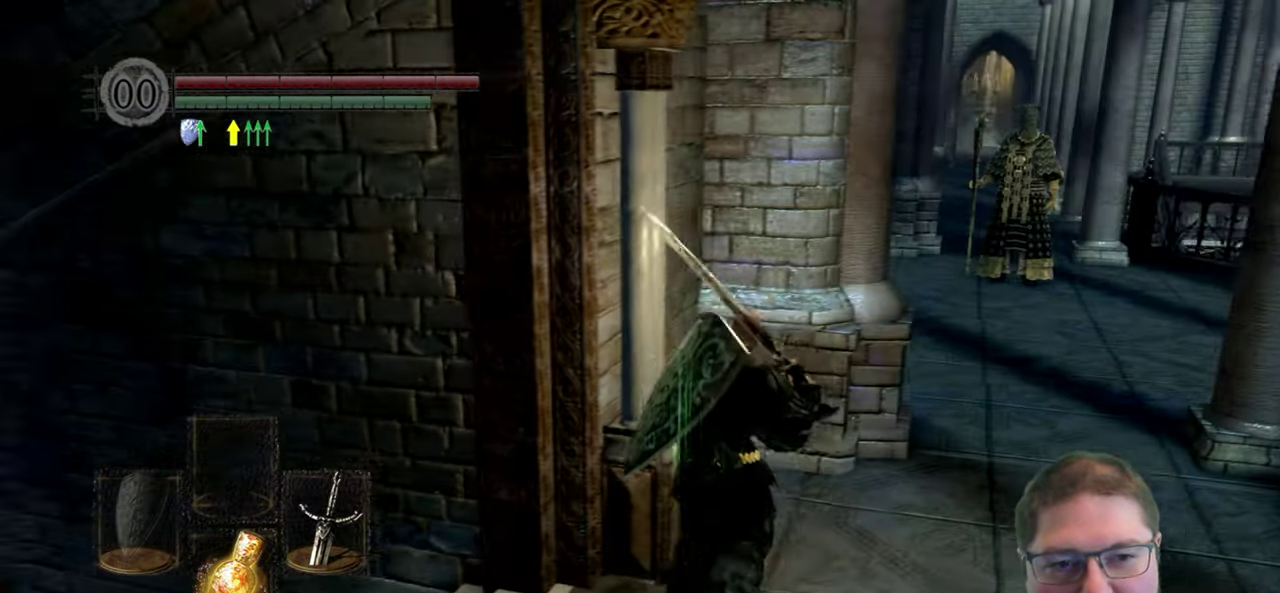
{"buttons": ["B"], "left_stick": "up-right", "right_stick": "center", "button_events": [[450, "B", "down"]]}
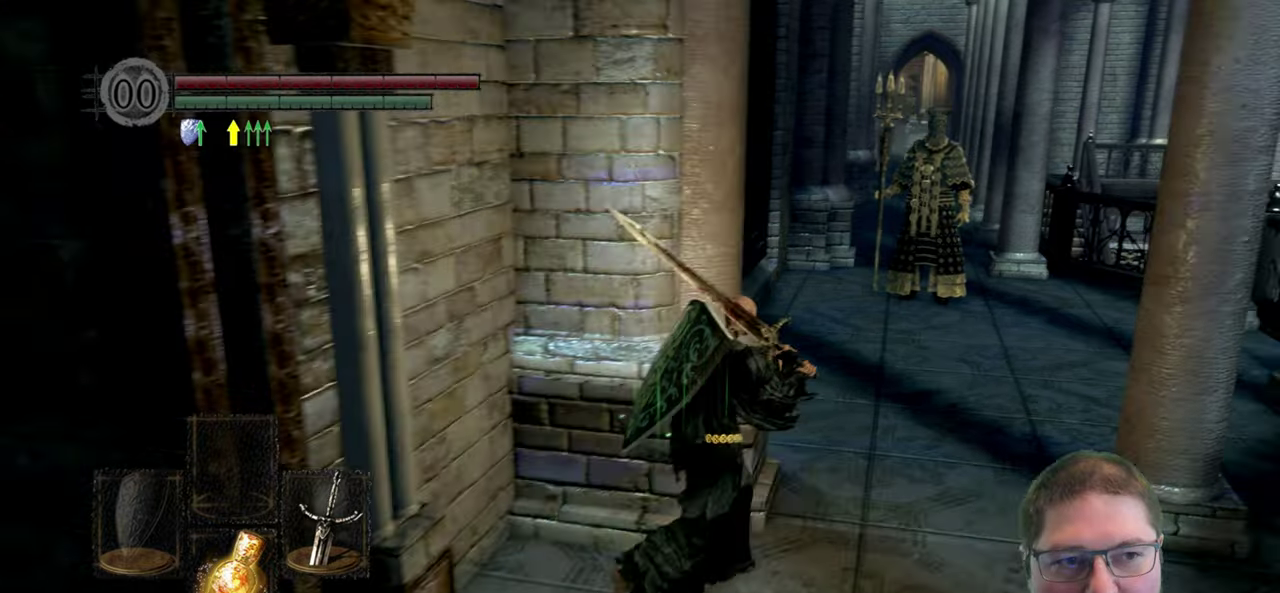
{"buttons": ["B"], "left_stick": "up", "right_stick": "center", "button_events": []}
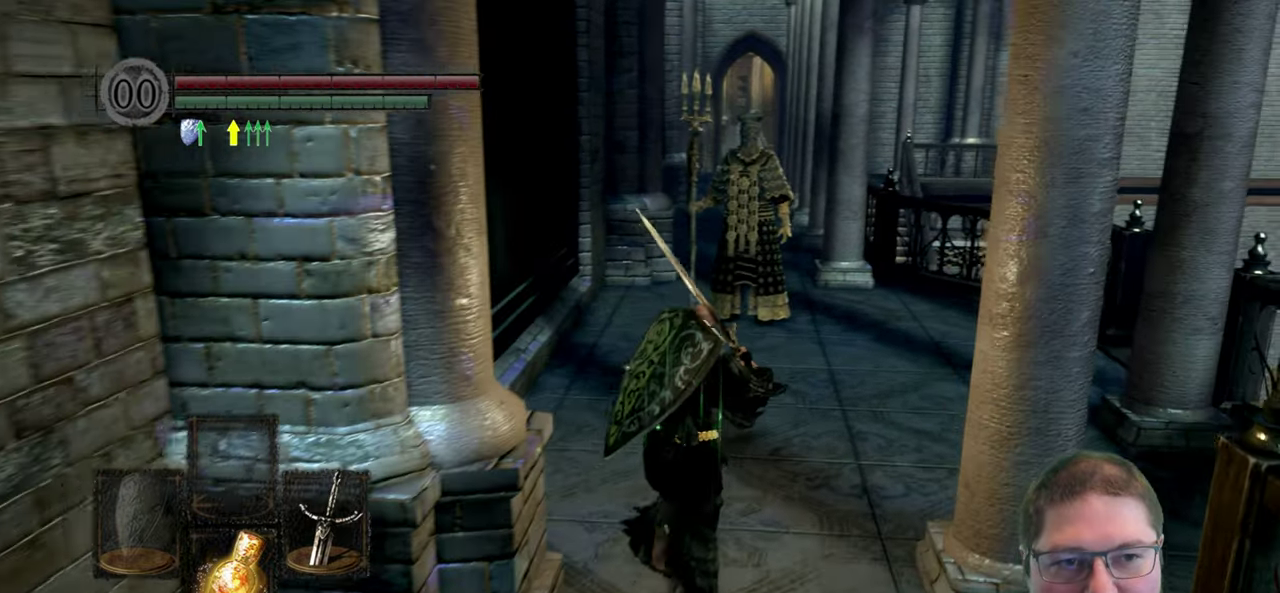
{"buttons": ["B"], "left_stick": "up", "right_stick": "center", "button_events": [[400, "R1", "down"], [500, "R1", "up"]]}
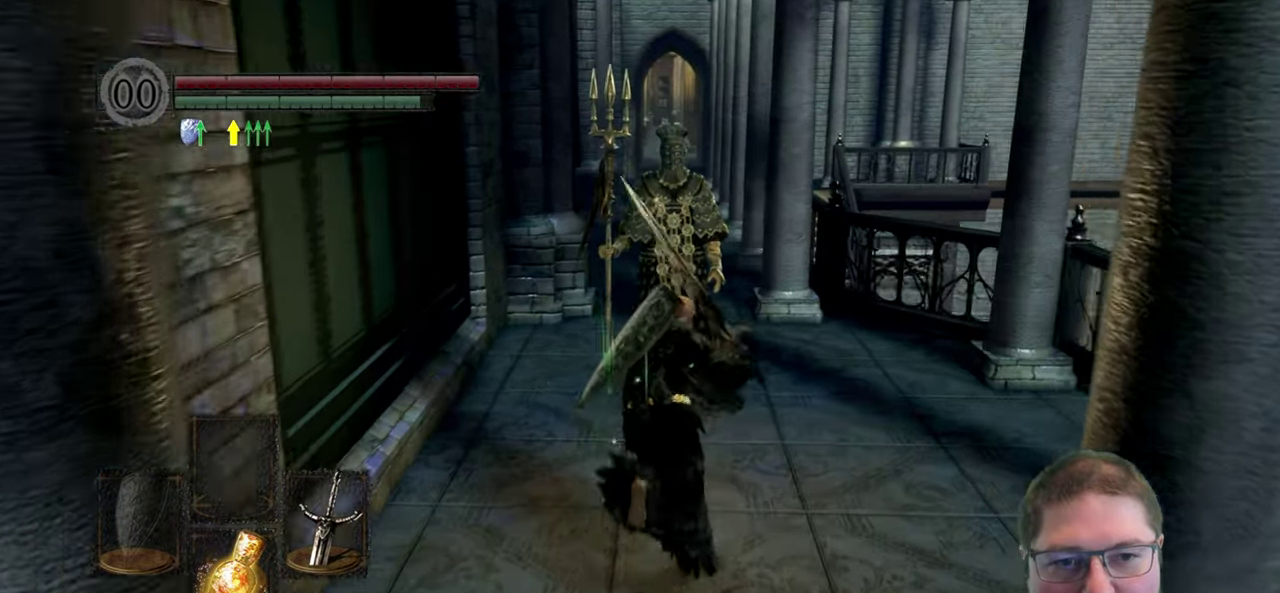
{"buttons": [], "left_stick": "up", "right_stick": "center", "button_events": [[200, "B", "up"]]}
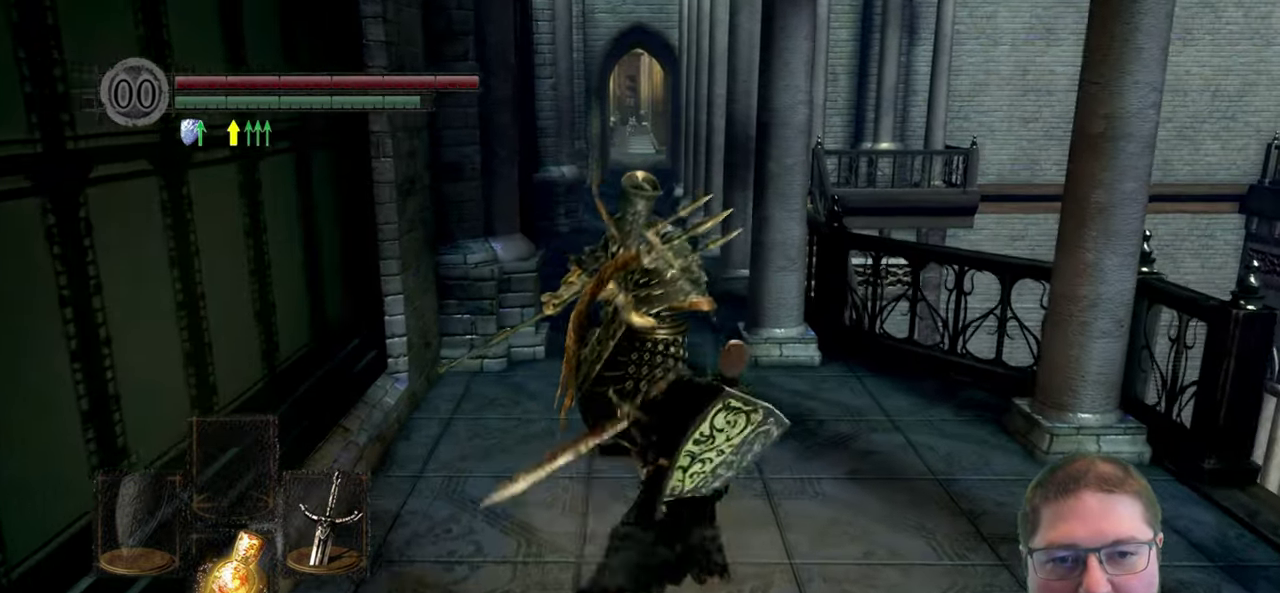
{"buttons": ["R1"], "left_stick": "up", "right_stick": "center", "button_events": [[450, "R1", "down"]]}
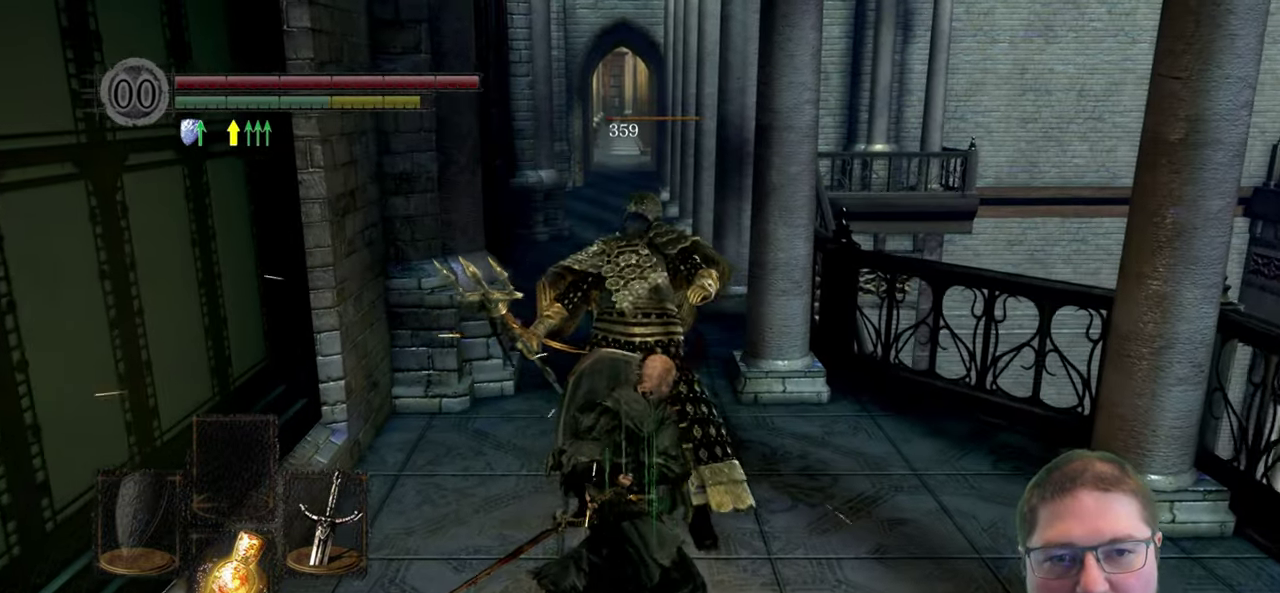
{"buttons": [], "left_stick": "up", "right_stick": "center", "button_events": [[67, "R1", "up"]]}
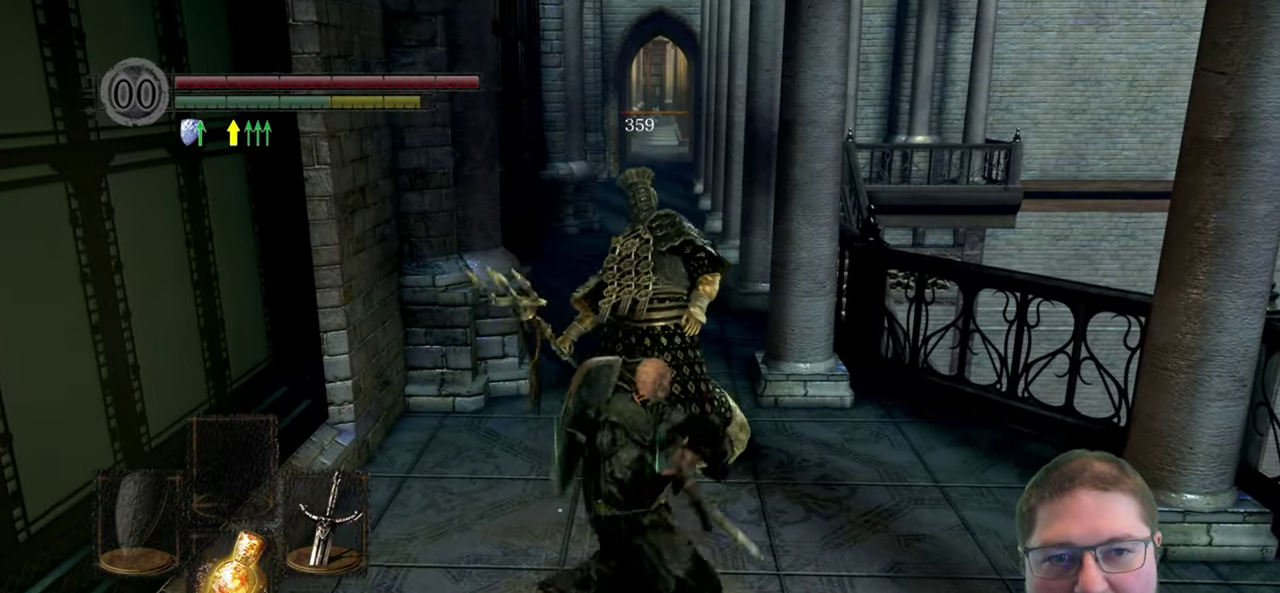
{"buttons": [], "left_stick": "up", "right_stick": "center", "button_events": []}
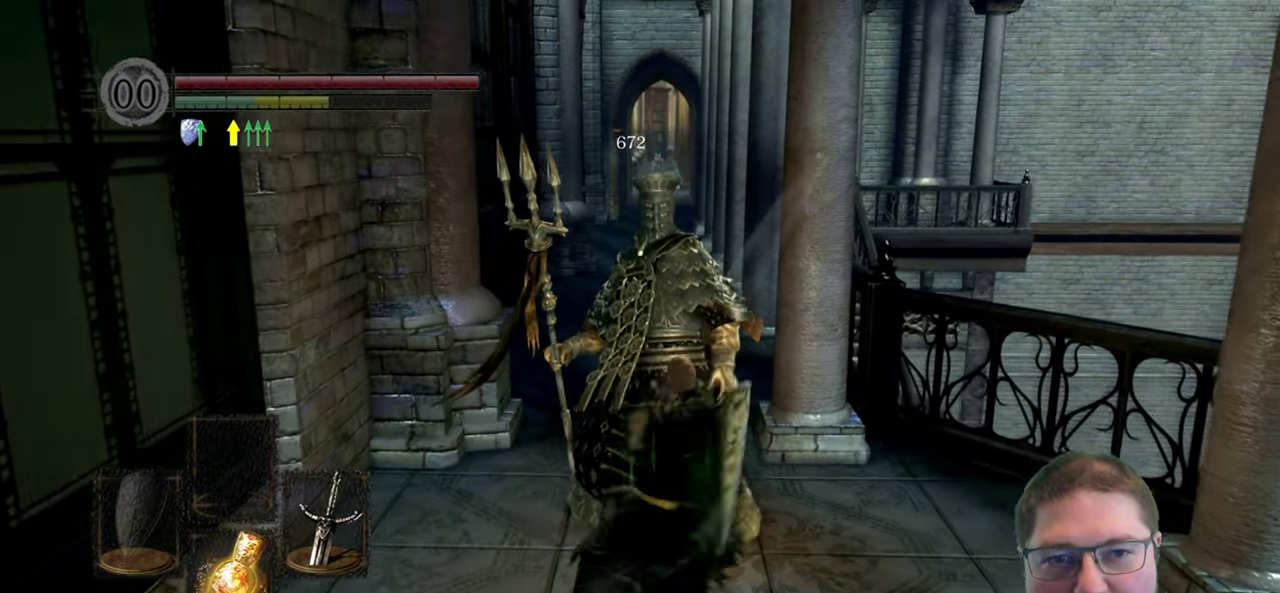
{"buttons": [], "left_stick": "up", "right_stick": "center", "button_events": []}
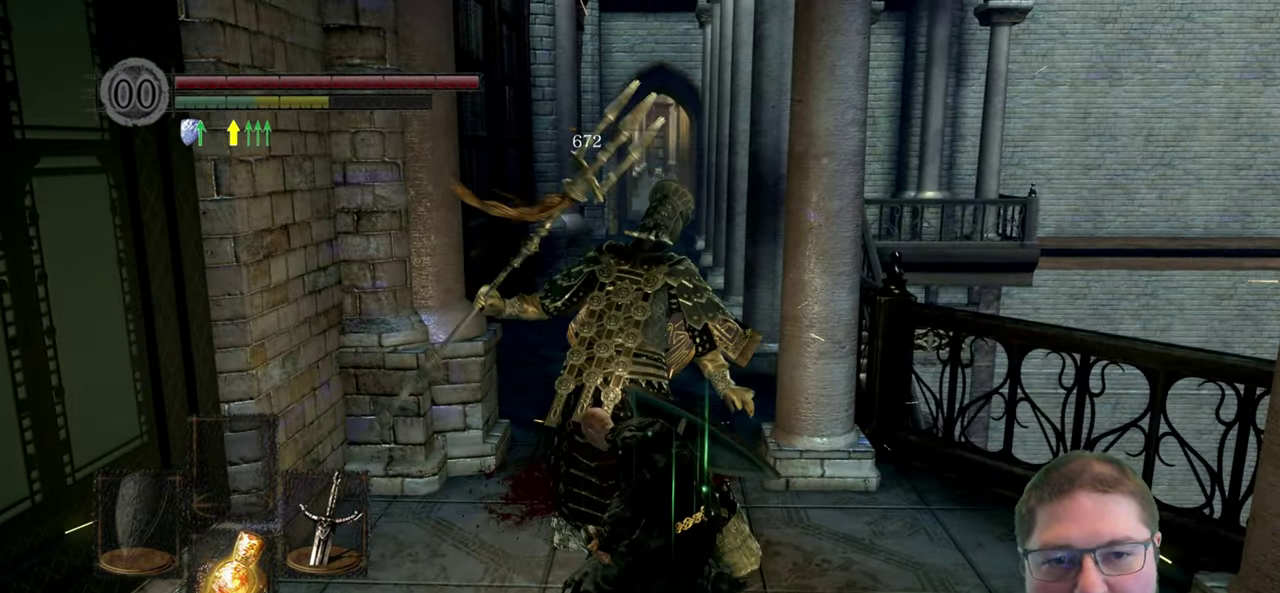
{"buttons": [], "left_stick": "up-right", "right_stick": "center", "button_events": []}
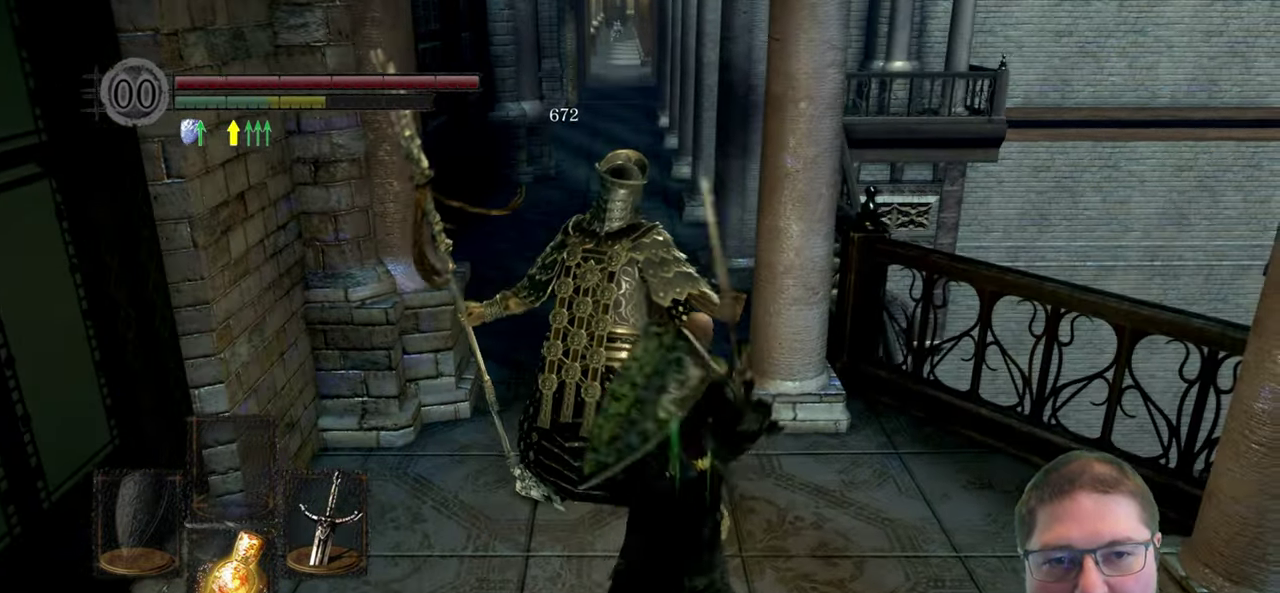
{"buttons": ["B"], "left_stick": "up-left", "right_stick": "center", "button_events": [[334, "B", "down"]]}
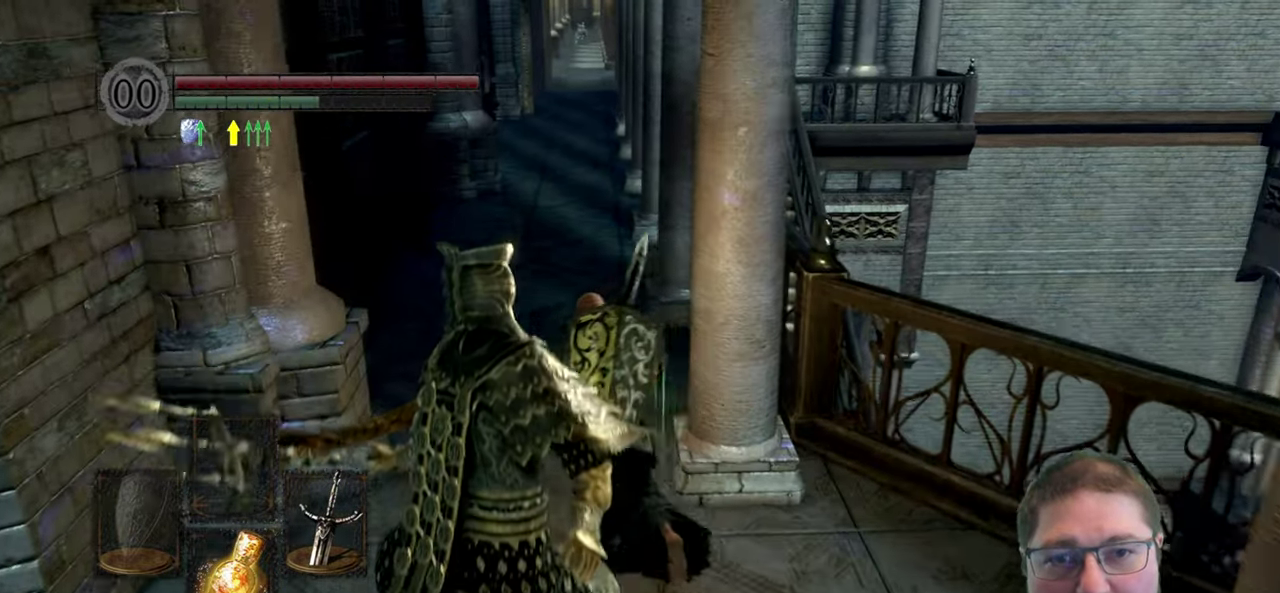
{"buttons": ["B"], "left_stick": "up", "right_stick": "center", "button_events": []}
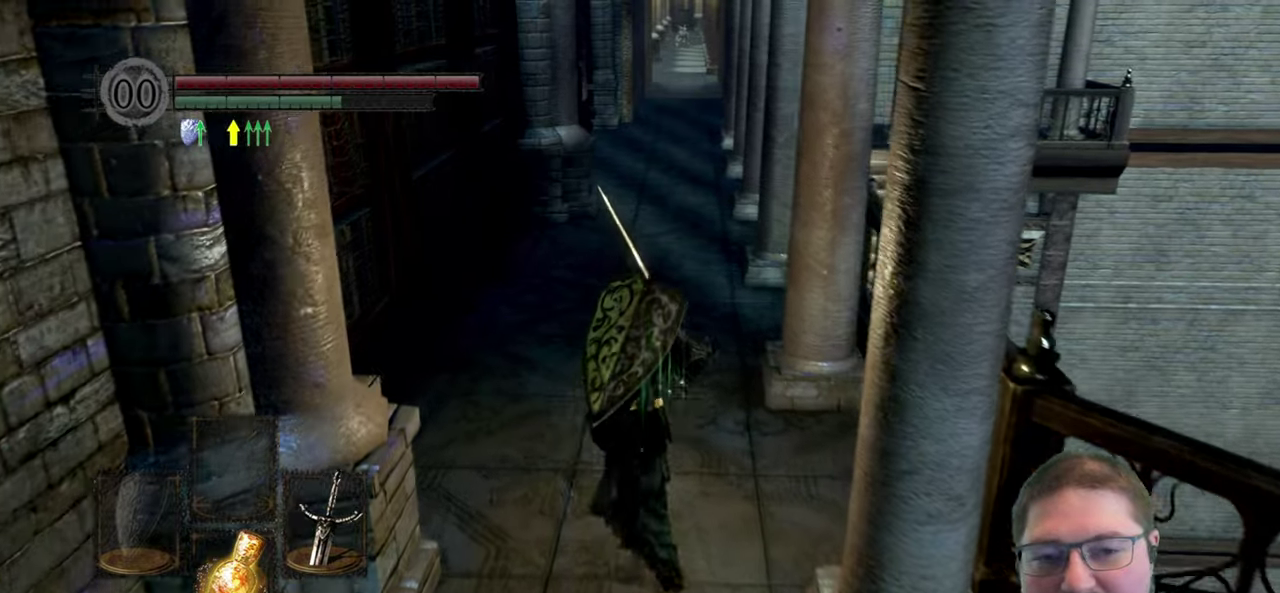
{"buttons": ["B"], "left_stick": "up", "right_stick": "center", "button_events": []}
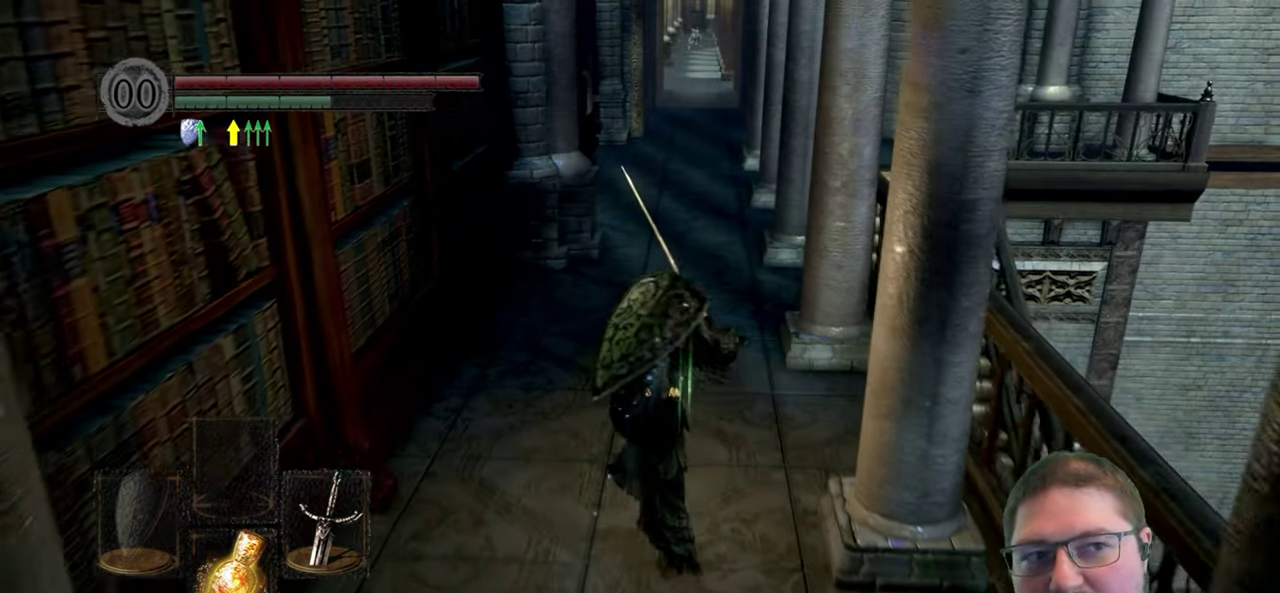
{"buttons": ["B"], "left_stick": "up", "right_stick": "center", "button_events": []}